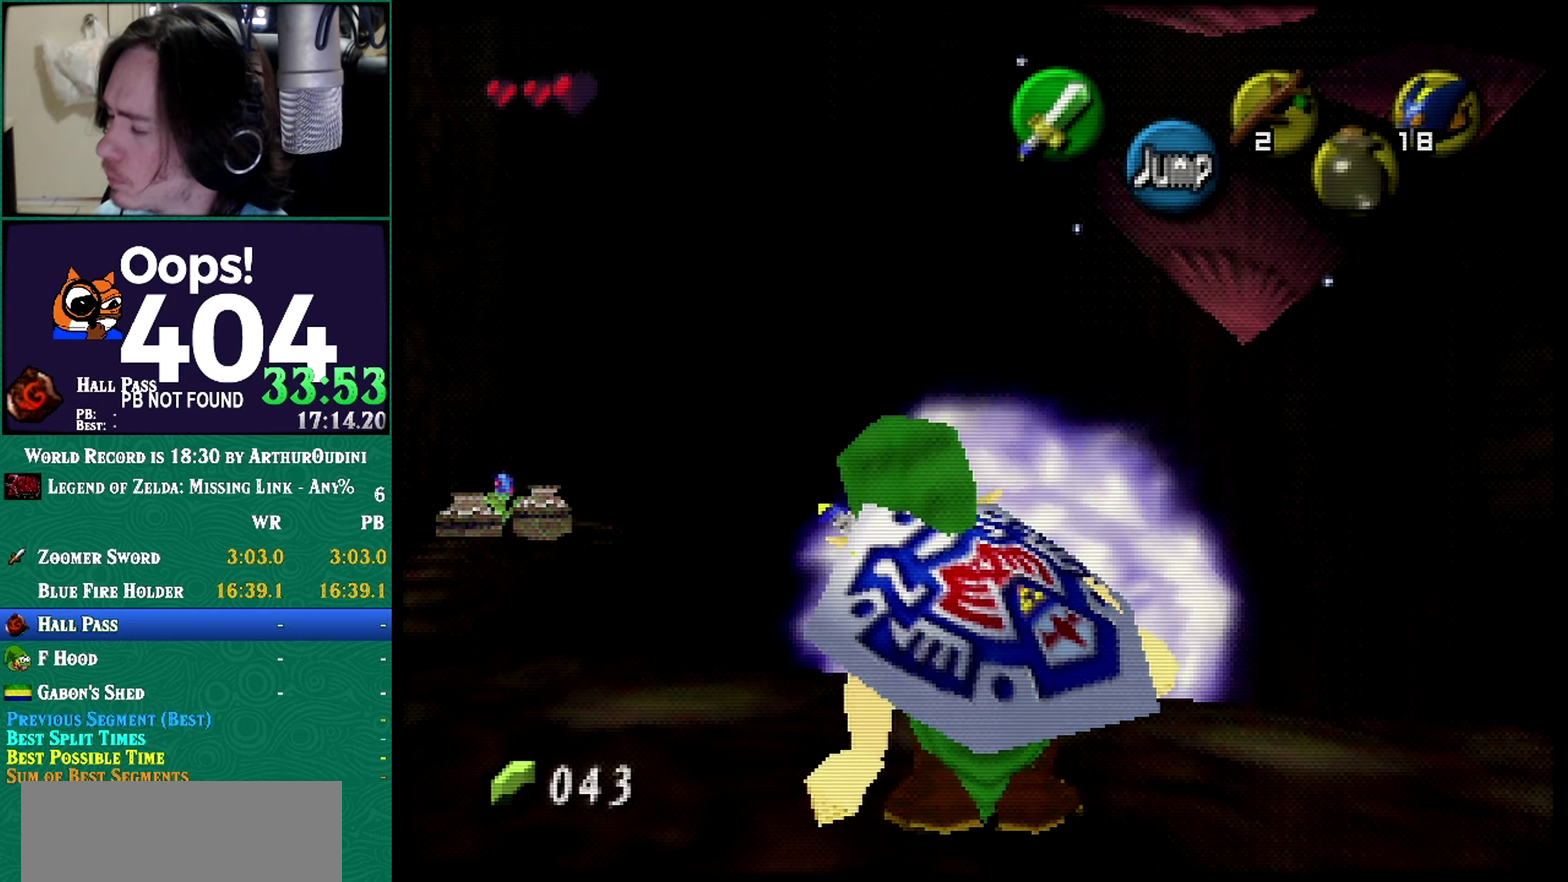
Gameplay with a controller (Nintendo layout); each line is a JSON object with the inputs held at the frame after it. "events" lists button and stick changes between this image and that frame as [ms after this image, input, new state], when the widget could be followed in between. Not read: L1 L3 R3 START.
{"buttons": ["R1", "Z"], "left_stick": "center", "events": [[283, "left_stick", "center"]]}
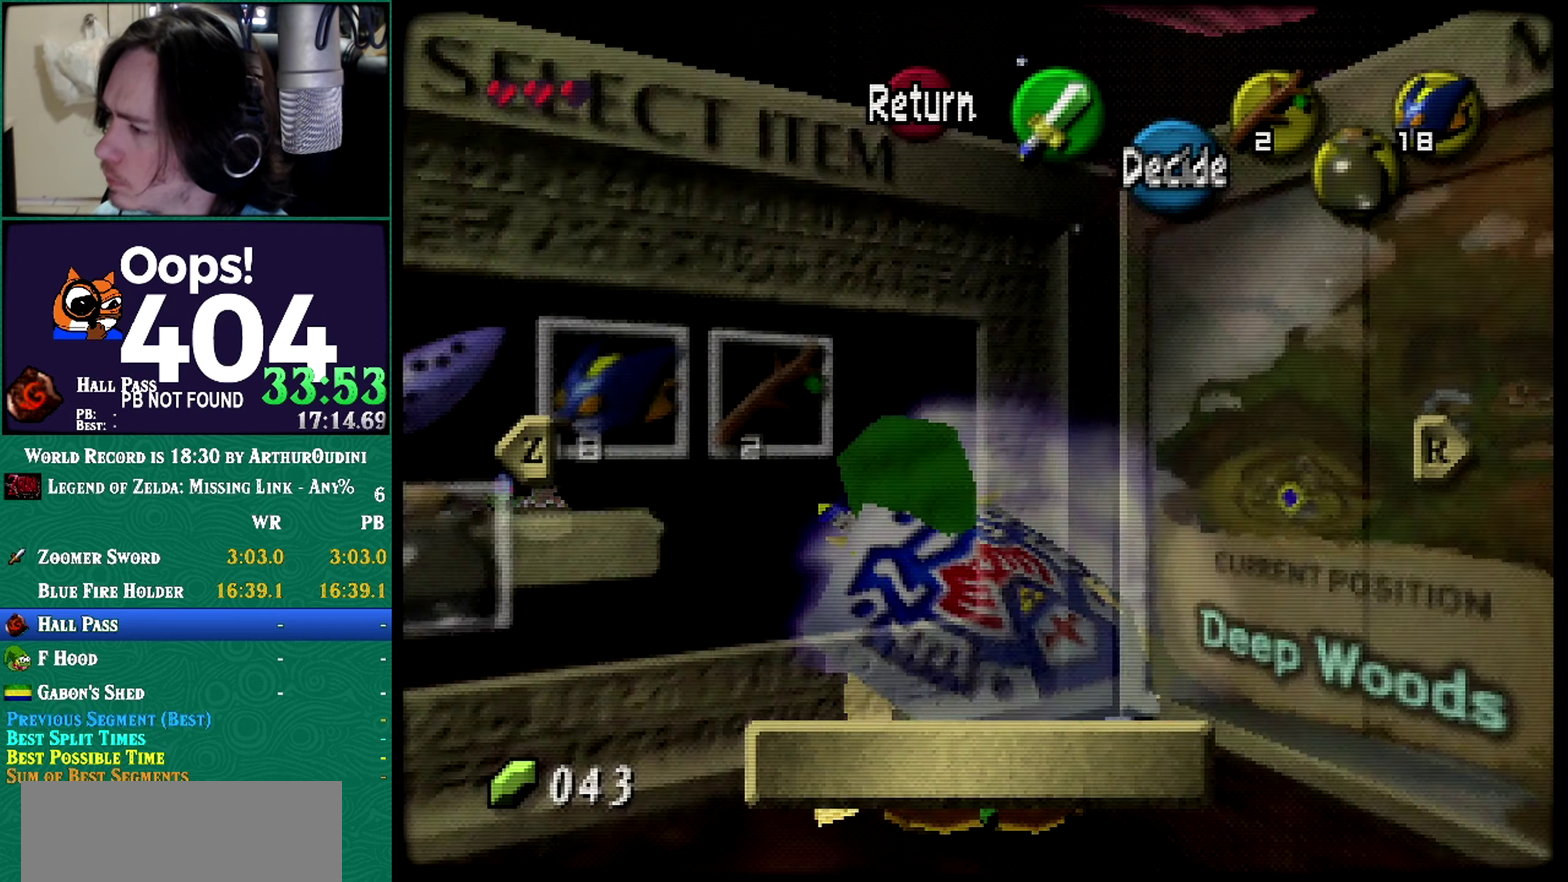
{"buttons": ["R1", "Z"], "left_stick": "down", "events": [[267, "left_stick", "down"]]}
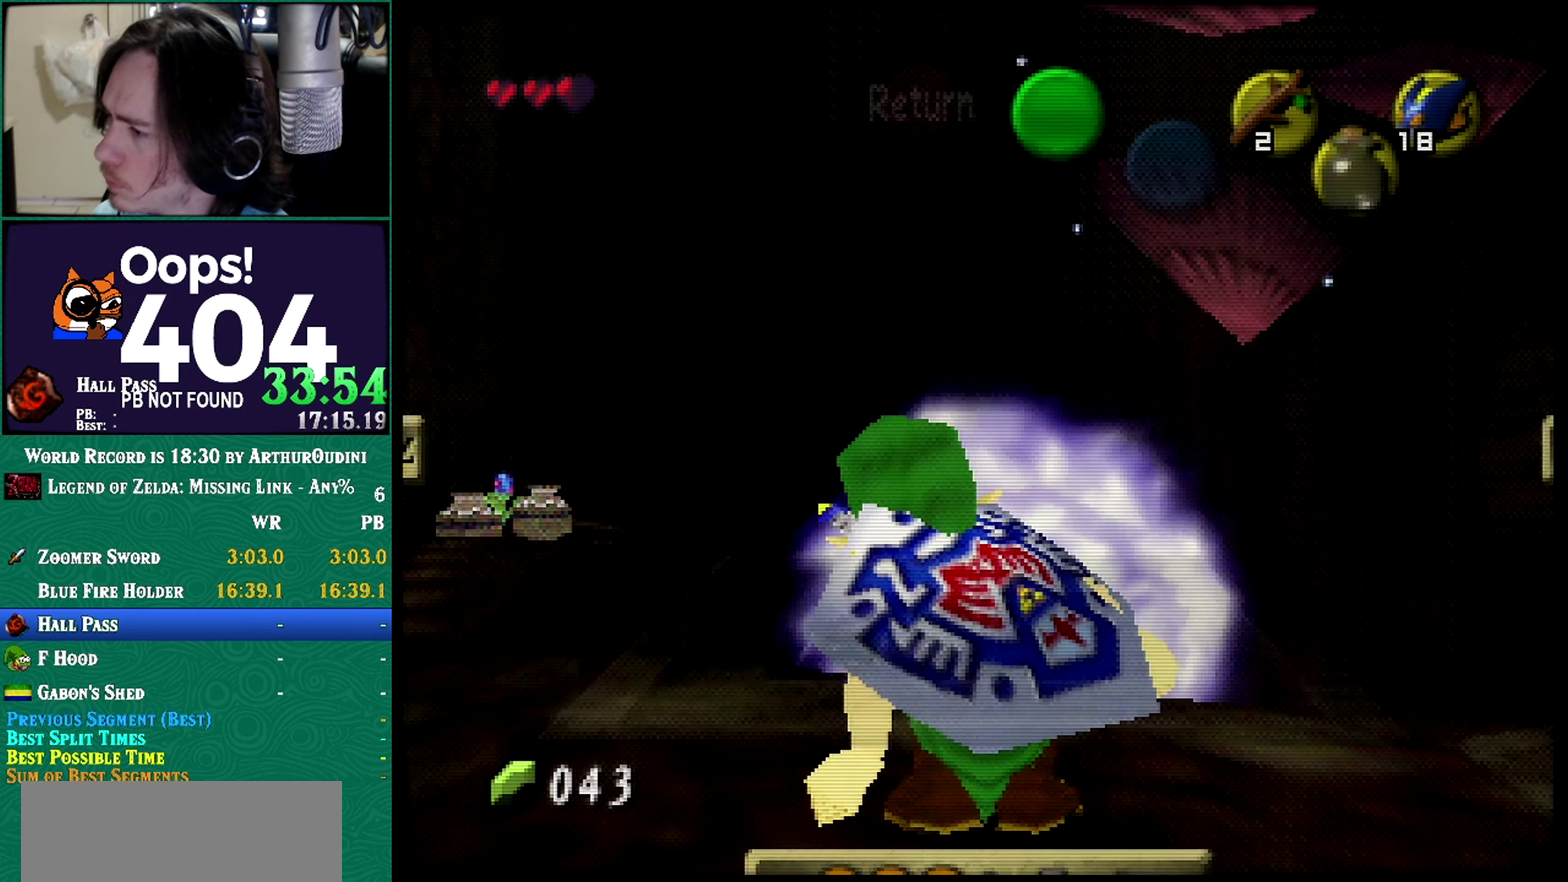
{"buttons": ["R1", "Z"], "left_stick": "down", "events": []}
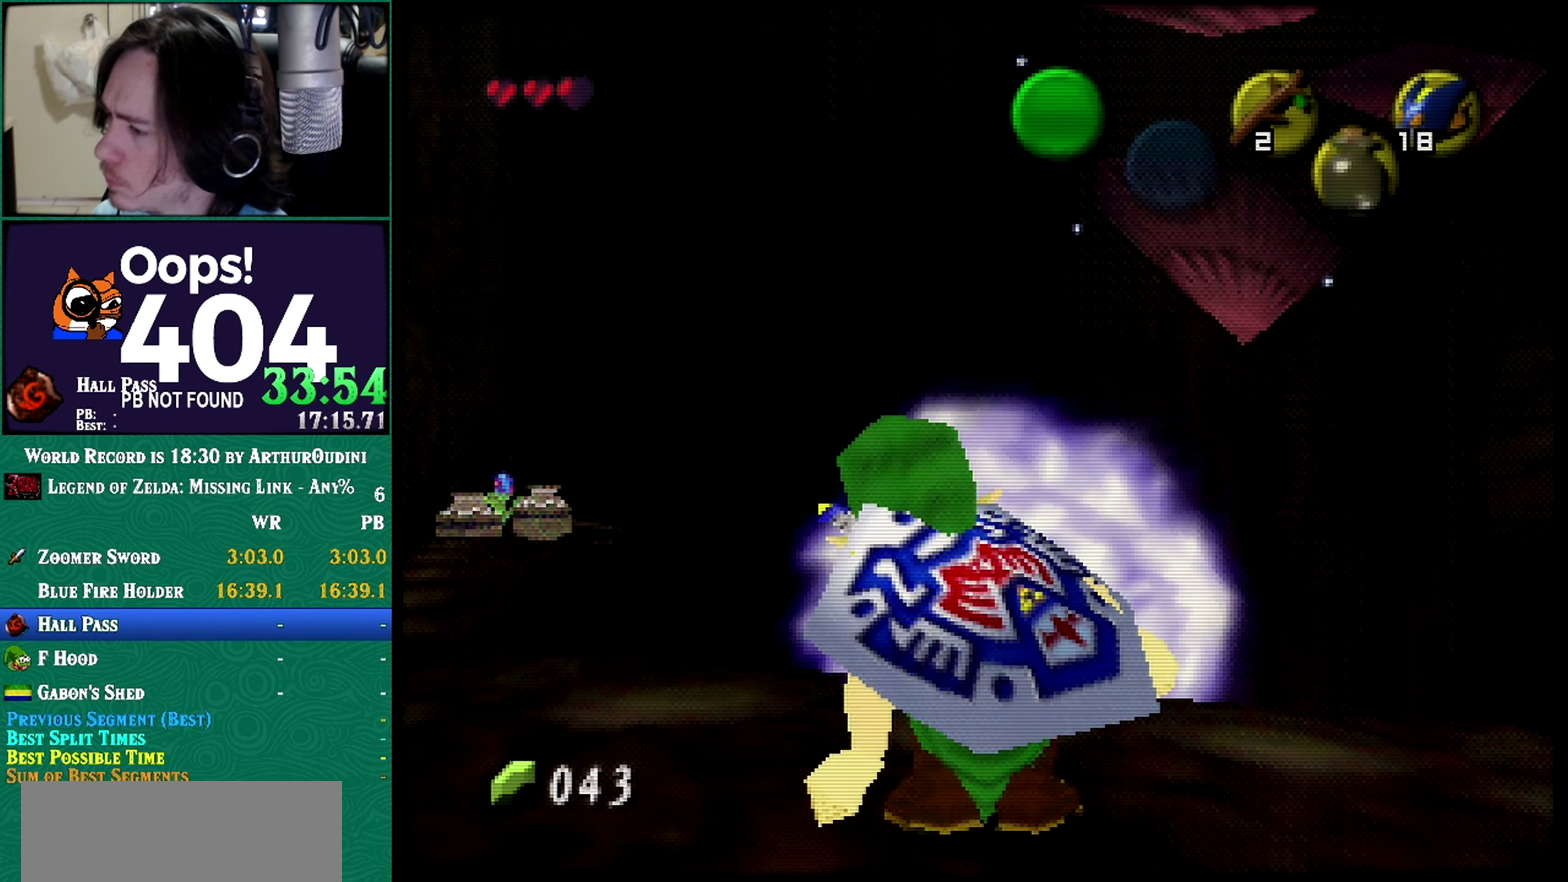
{"buttons": ["R1", "Z"], "left_stick": "down", "events": [[116, "A", "down"], [116, "C_DOWN", "down"], [116, "C_RIGHT", "down"], [116, "C_UP", "down"], [116, "left_stick", "center"], [166, "A", "up"], [166, "C_DOWN", "up"], [166, "C_RIGHT", "up"], [166, "C_UP", "up"], [166, "left_stick", "down"]]}
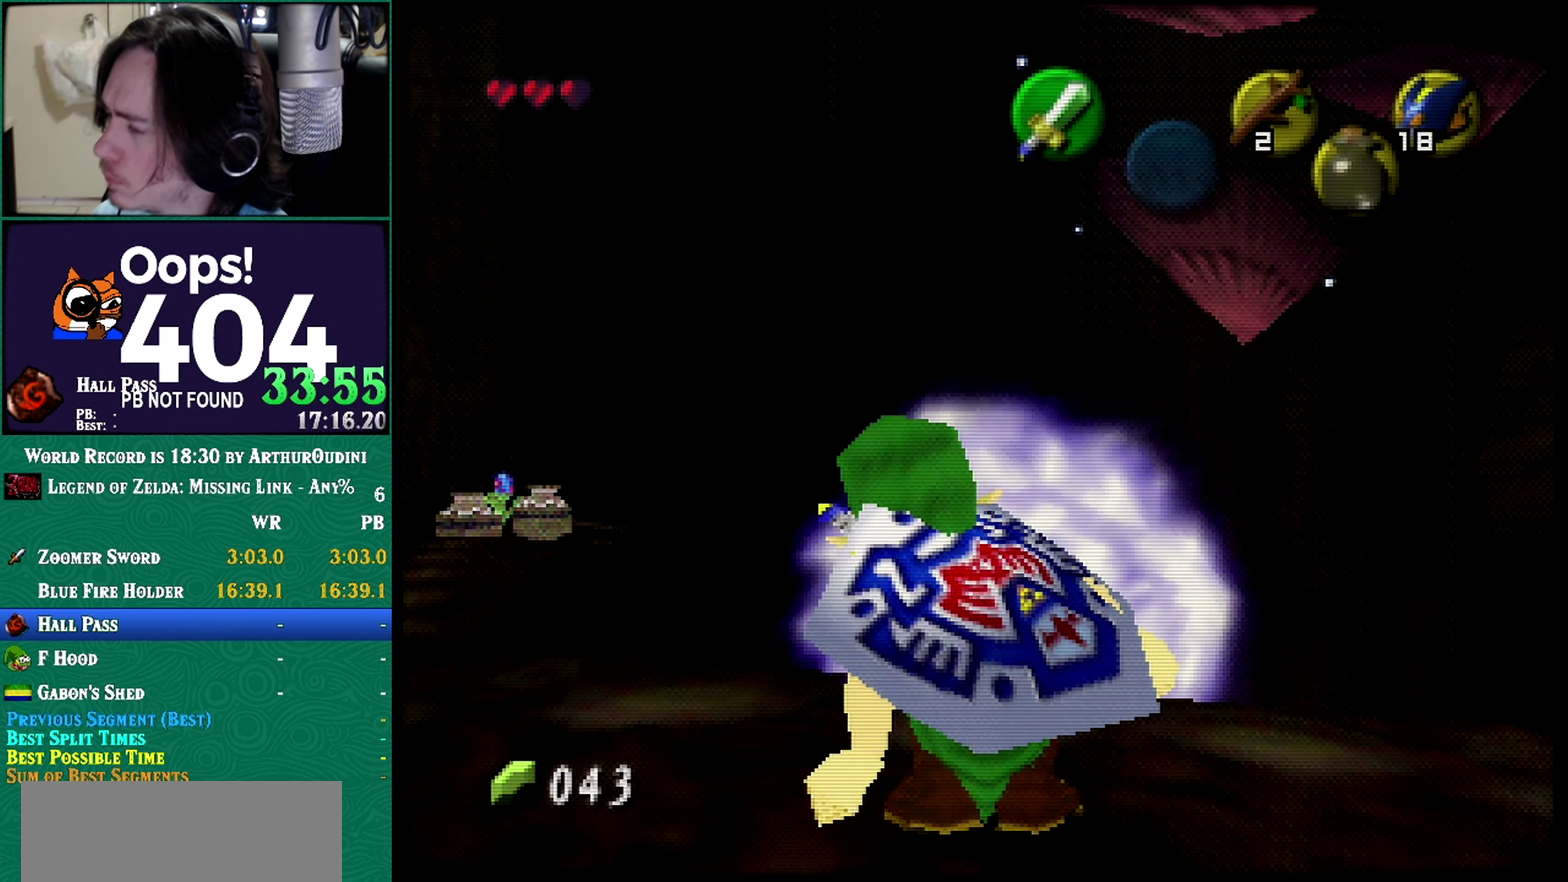
{"buttons": ["R1", "Z"], "left_stick": "center", "events": [[234, "A", "down"], [234, "C_DOWN", "down"], [234, "C_RIGHT", "down"], [234, "C_UP", "down"], [234, "left_stick", "center"], [300, "A", "up"], [300, "C_DOWN", "up"], [300, "C_RIGHT", "up"], [300, "C_UP", "up"]]}
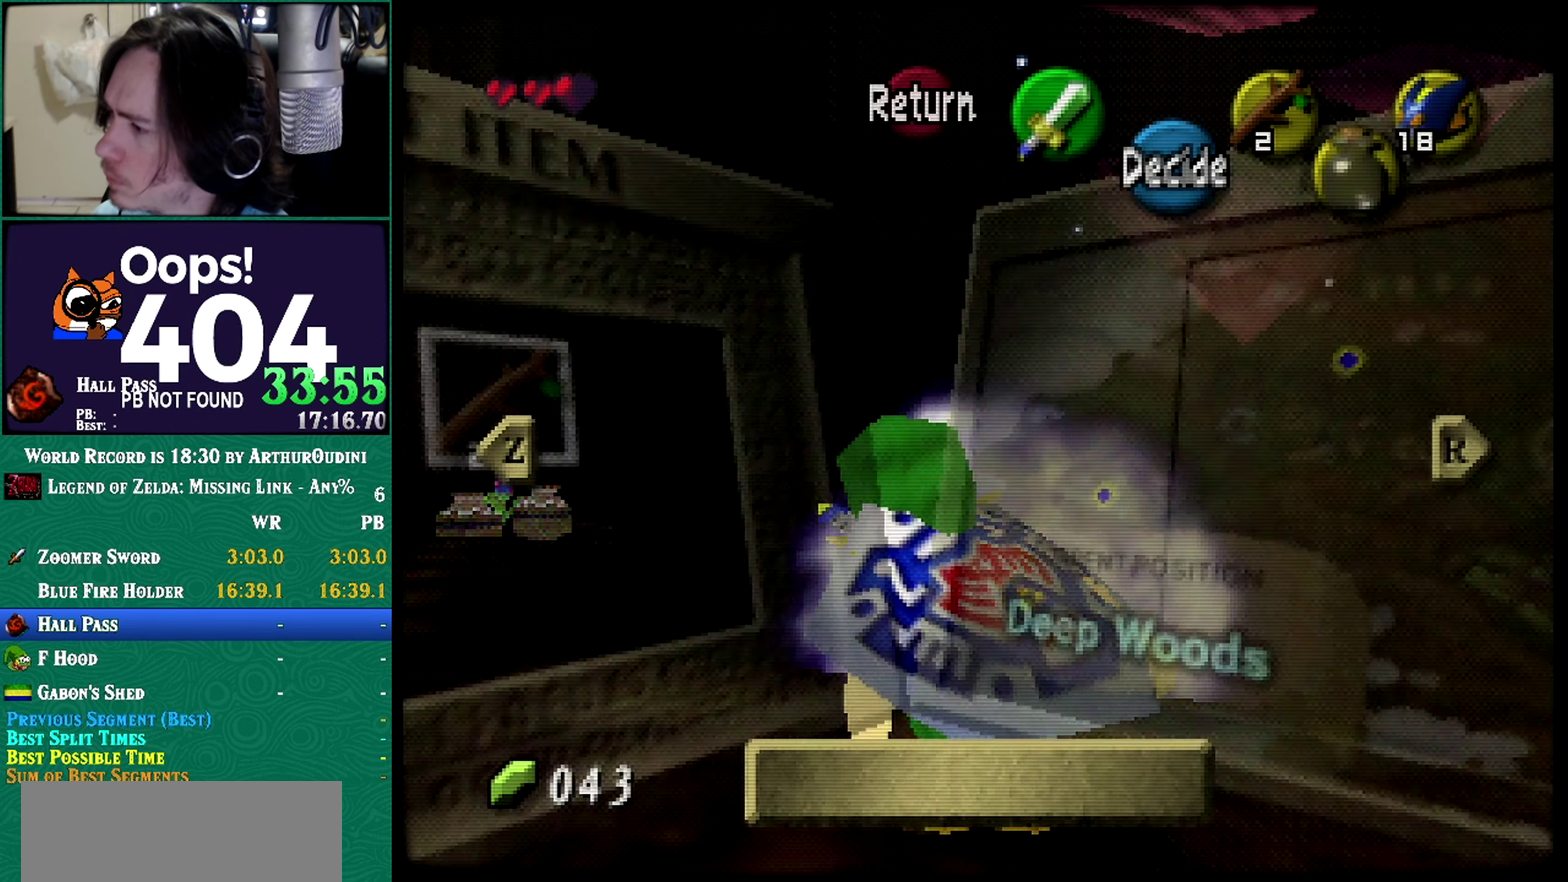
{"buttons": ["R1", "Z"], "left_stick": "down", "events": [[66, "R1", "up"], [66, "Z", "up"], [166, "R1", "down"], [166, "Z", "down"], [350, "left_stick", "down"]]}
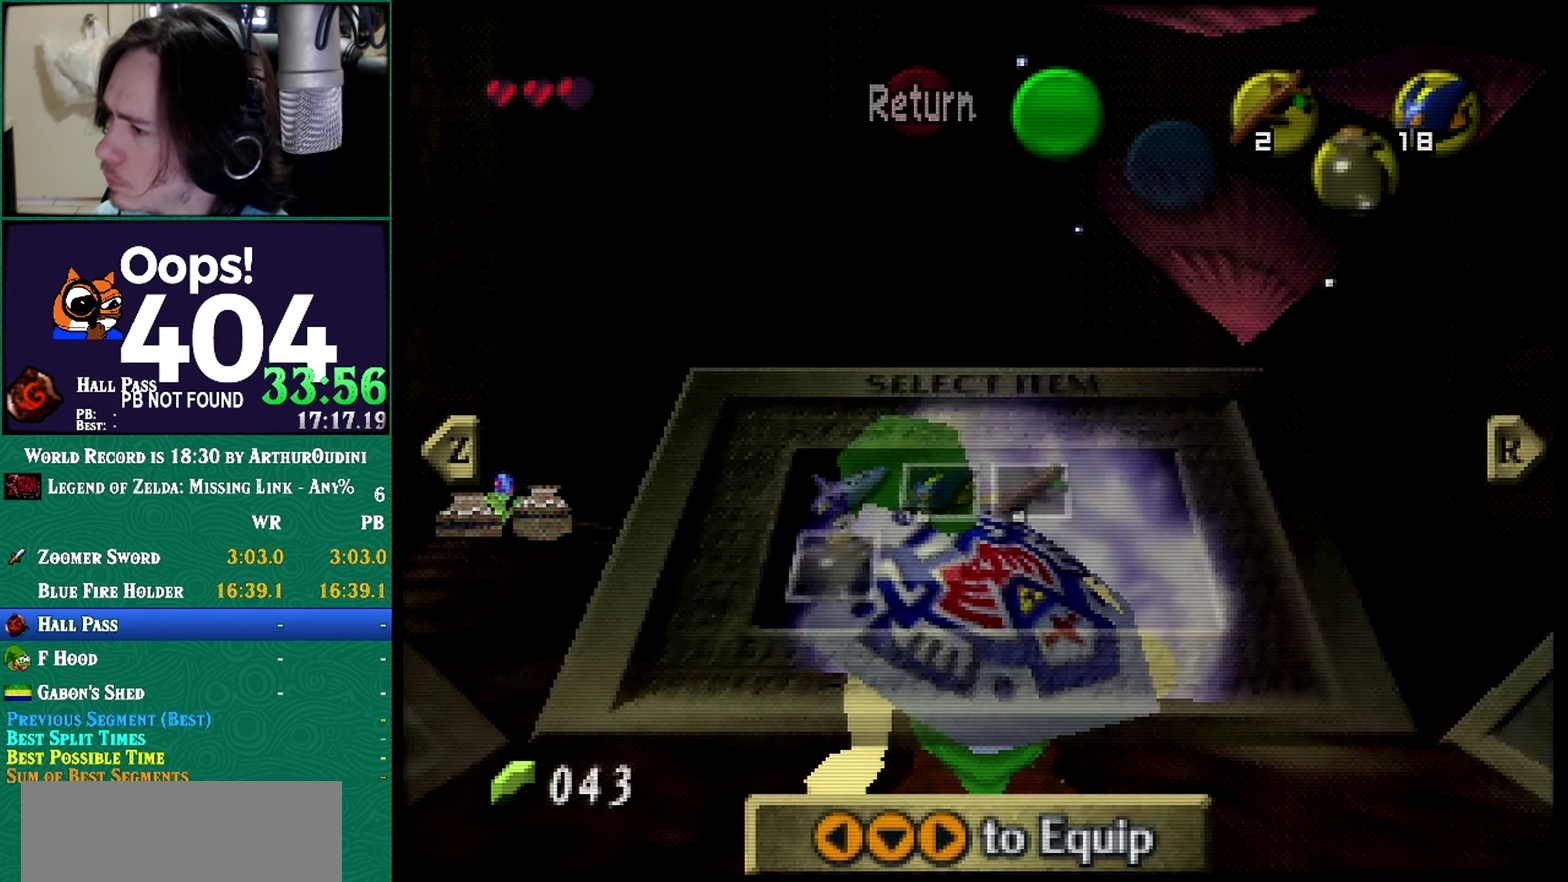
{"buttons": ["R1", "Z"], "left_stick": "down", "events": []}
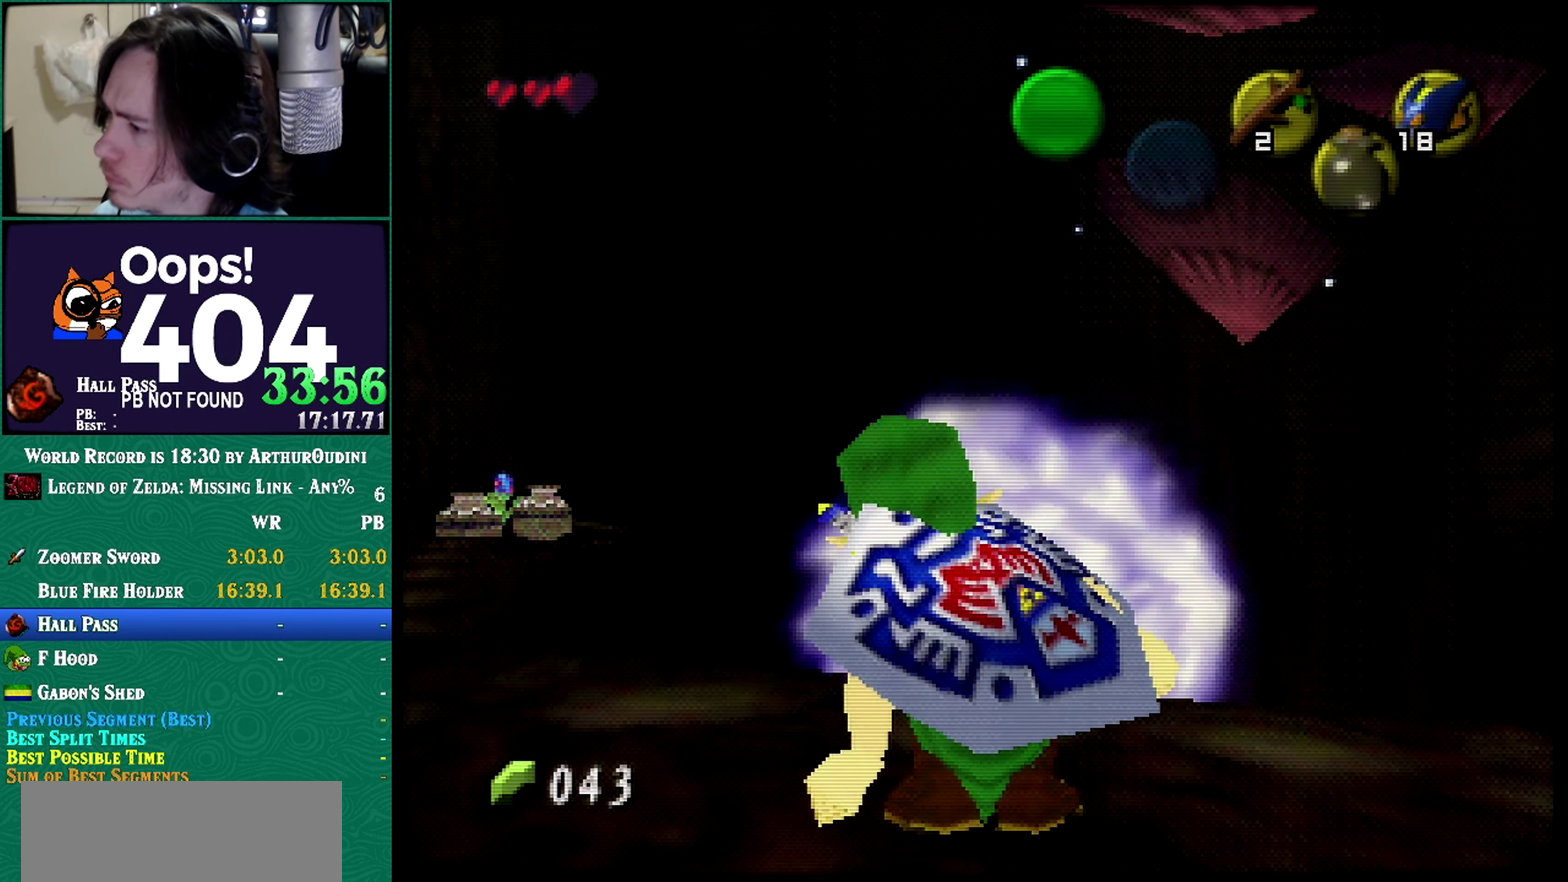
{"buttons": ["R1", "Z"], "left_stick": "down", "events": []}
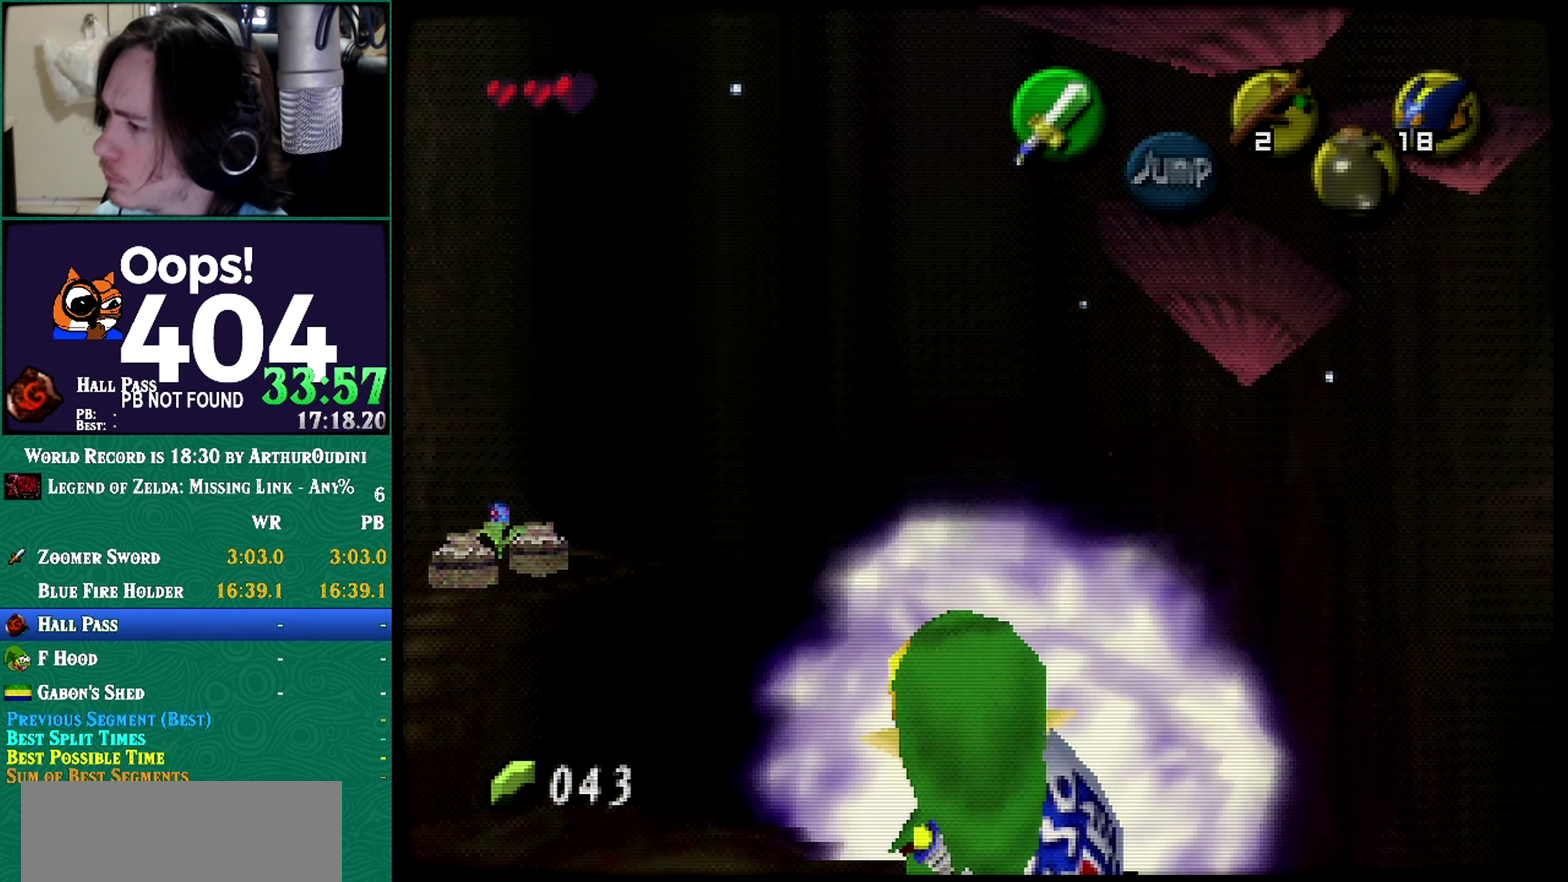
{"buttons": ["R1", "Z"], "left_stick": "down", "events": []}